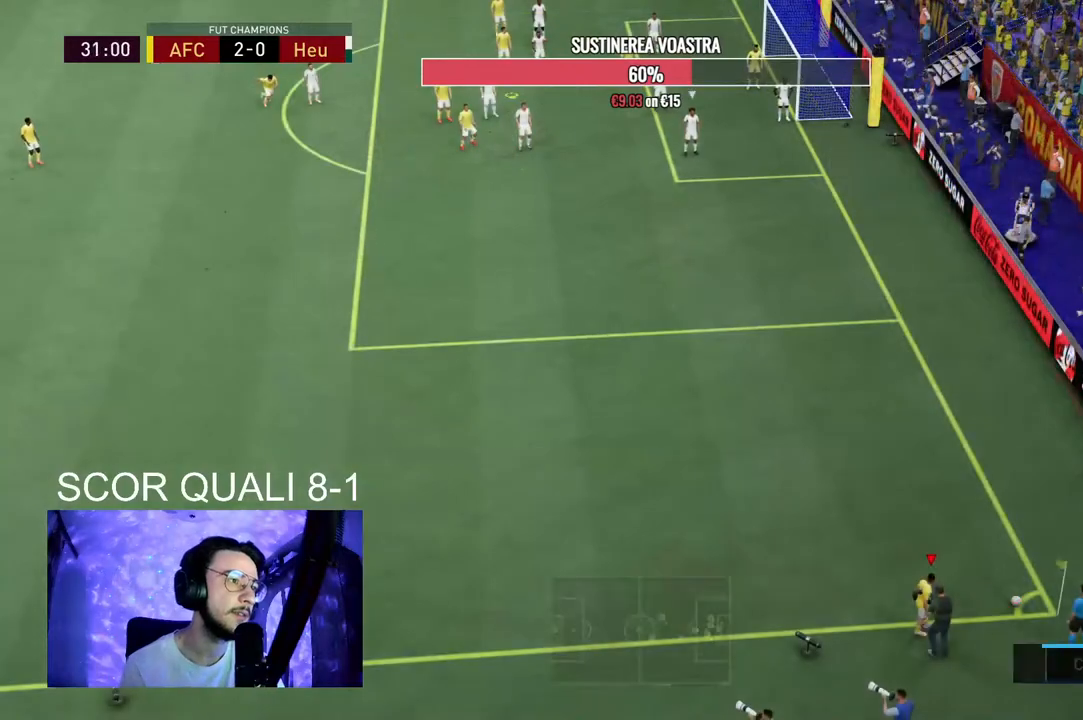
Gameplay with a controller (Xbox layout); each line is a JSON object with the inputs held at the frame after it. "events" lists button and stick changes between this image and that frame as [ms after this image, input, new state], when the widget could be followed in between. Not read: L3 R3.
{"buttons": ["R1", "R2"], "left_stick": "center", "right_stick": "center", "events": [[333, "R1", "down"], [333, "R2", "down"], [400, "R1", "up"], [400, "R2", "up"], [467, "R1", "down"], [467, "R2", "down"]]}
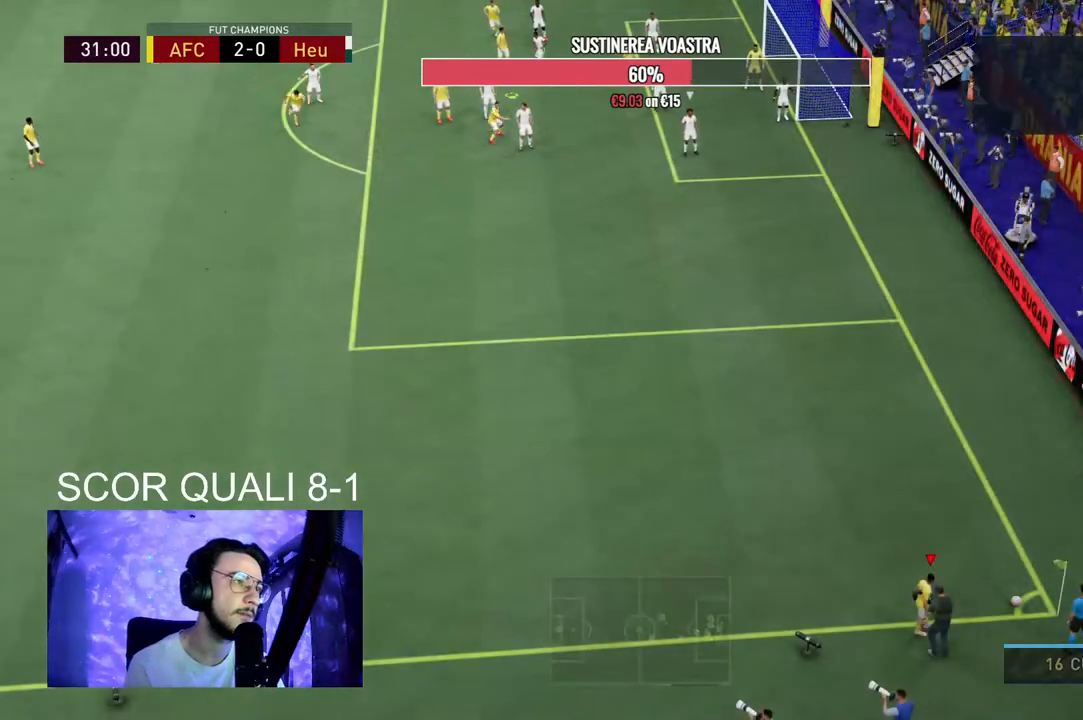
{"buttons": [], "left_stick": "center", "right_stick": "center", "events": [[100, "R1", "up"], [100, "R2", "up"], [167, "R1", "down"], [167, "R2", "down"], [267, "R1", "up"], [267, "R2", "up"], [367, "R1", "down"], [367, "R2", "down"], [433, "R1", "up"], [433, "R2", "up"]]}
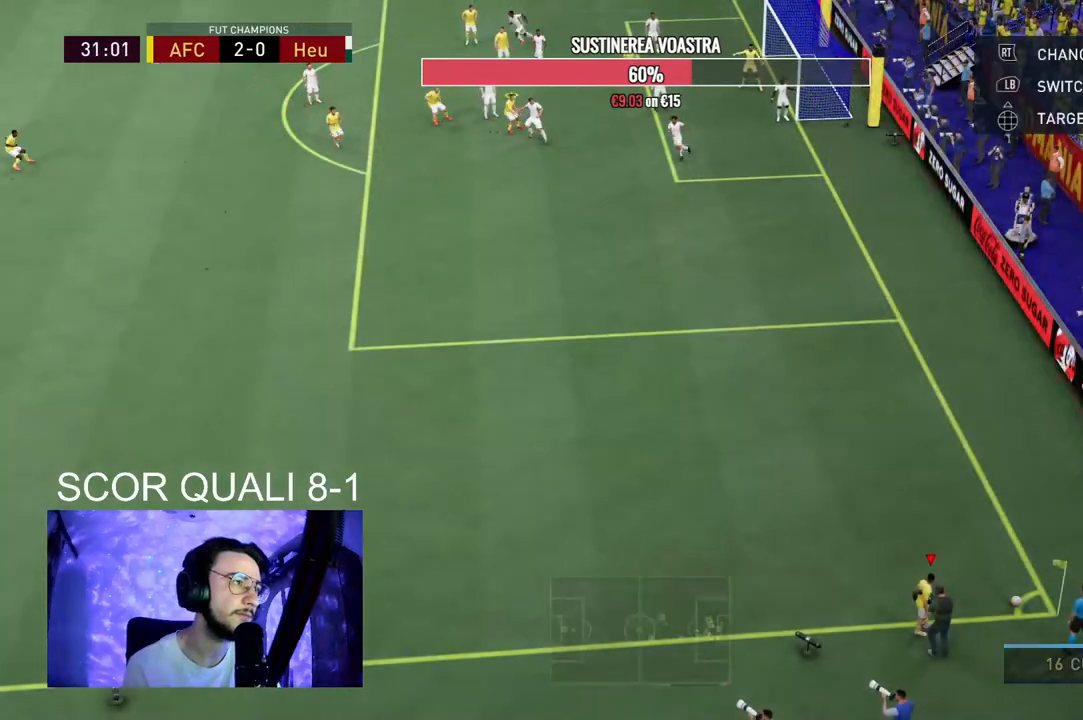
{"buttons": ["R1", "R2"], "left_stick": "center", "right_stick": "center", "events": [[33, "R1", "down"], [33, "R2", "down"], [133, "R1", "up"], [133, "R2", "up"], [233, "R1", "down"], [233, "R2", "down"], [333, "R1", "up"], [400, "R1", "down"]]}
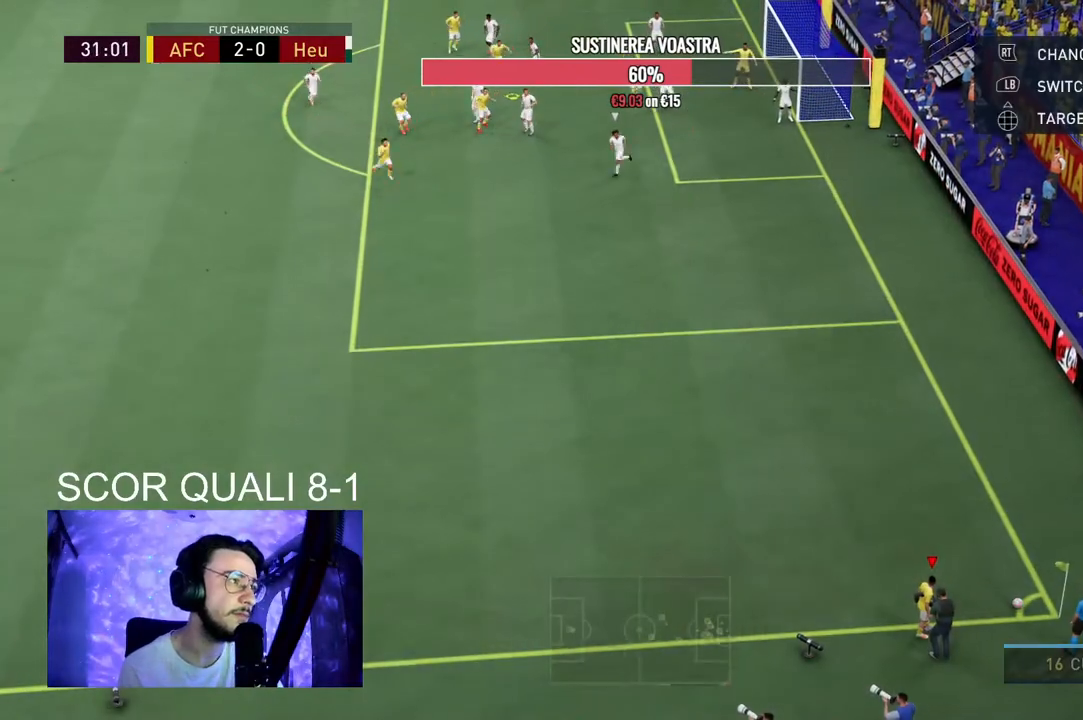
{"buttons": ["R2"], "left_stick": "center", "right_stick": "center", "events": [[67, "R1", "up"], [167, "R1", "down"], [300, "R1", "up"]]}
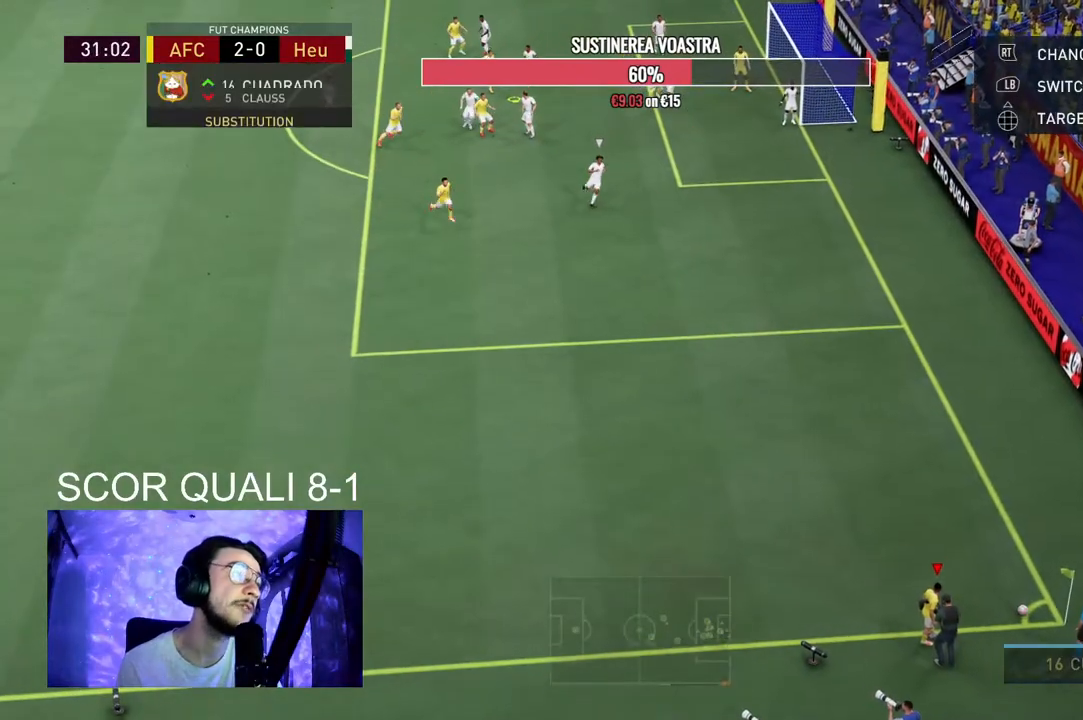
{"buttons": [], "left_stick": "center", "right_stick": "center", "events": [[33, "R2", "up"]]}
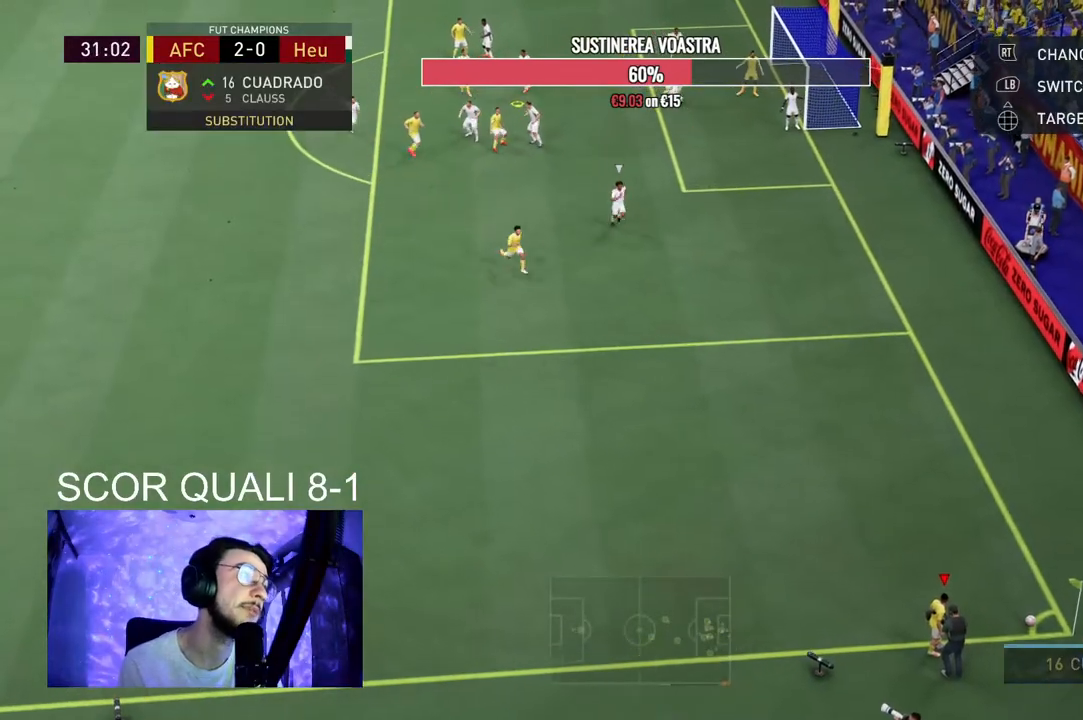
{"buttons": [], "left_stick": "center", "right_stick": "center", "events": [[367, "R2", "down"], [467, "R2", "up"]]}
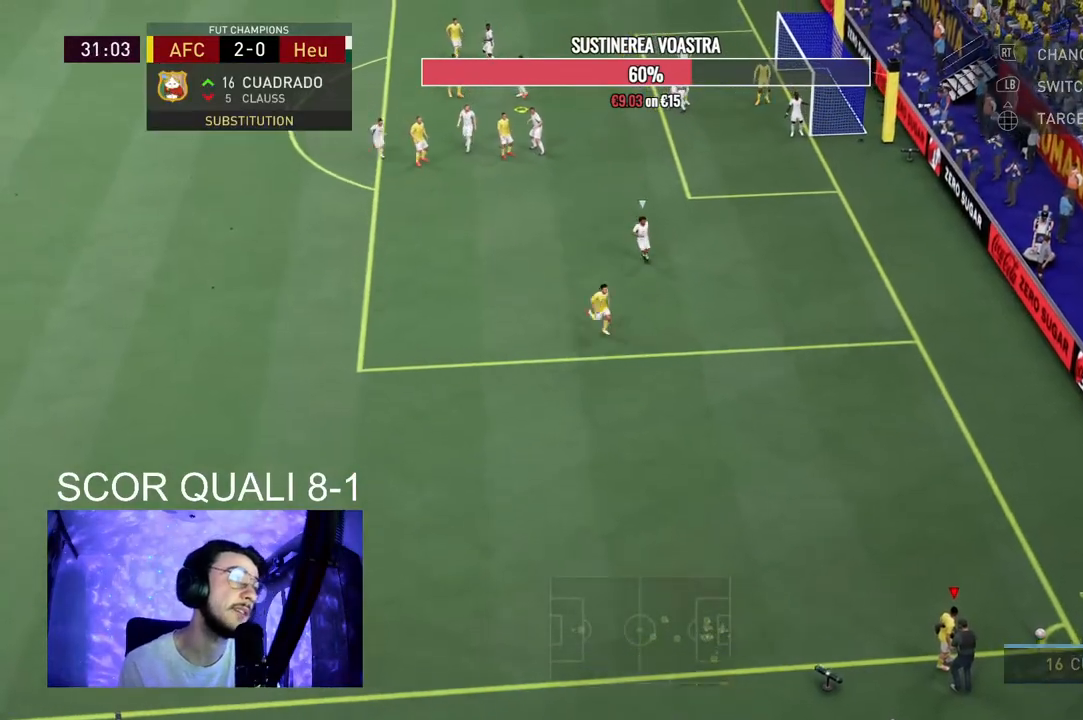
{"buttons": ["A"], "left_stick": "center", "right_stick": "center", "events": [[233, "A", "down"], [400, "A", "up"], [500, "A", "down"]]}
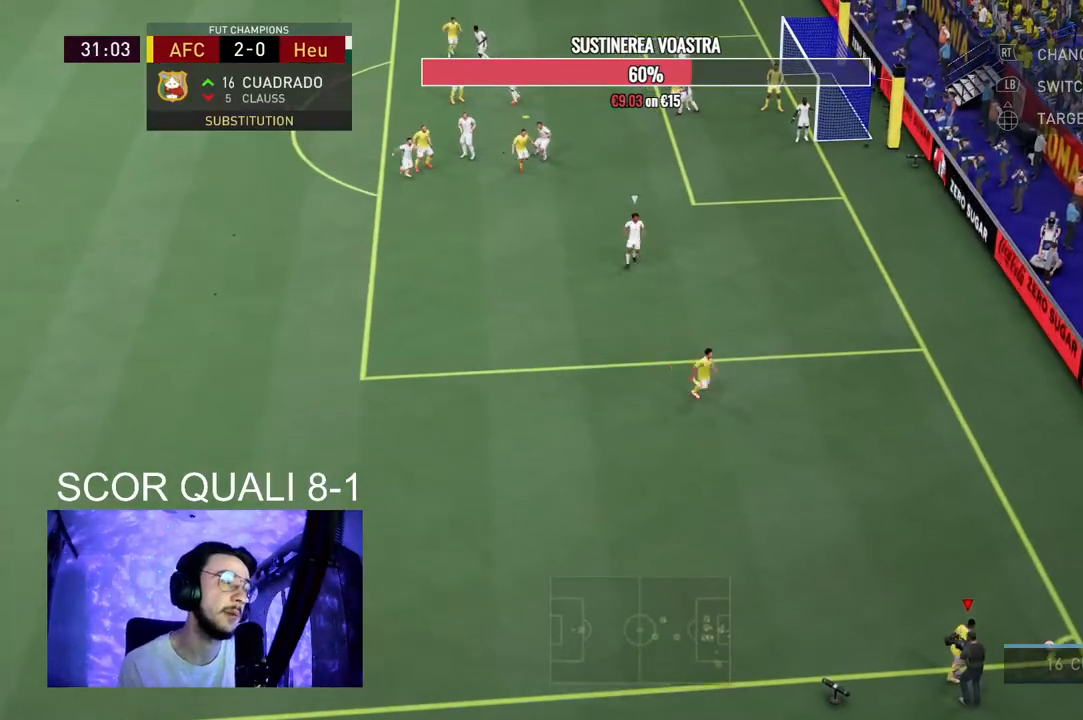
{"buttons": [], "left_stick": "center", "right_stick": "center", "events": [[133, "A", "up"], [233, "A", "down"], [367, "A", "up"]]}
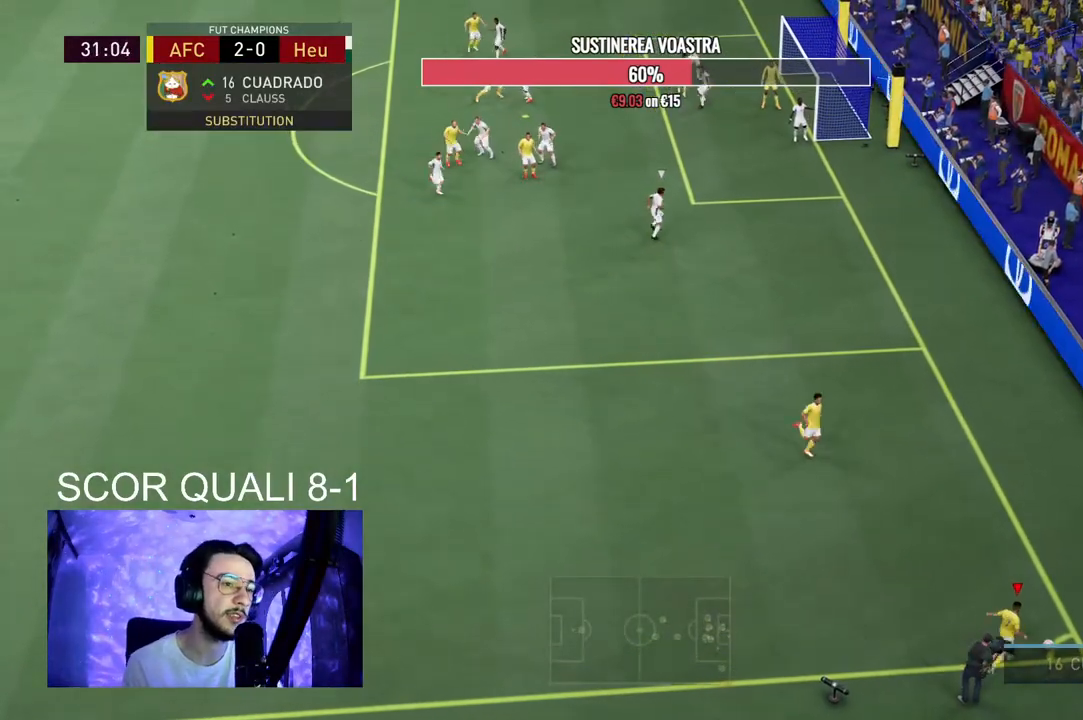
{"buttons": [], "left_stick": "down-left", "right_stick": "center", "events": [[433, "left_stick", "down-left"]]}
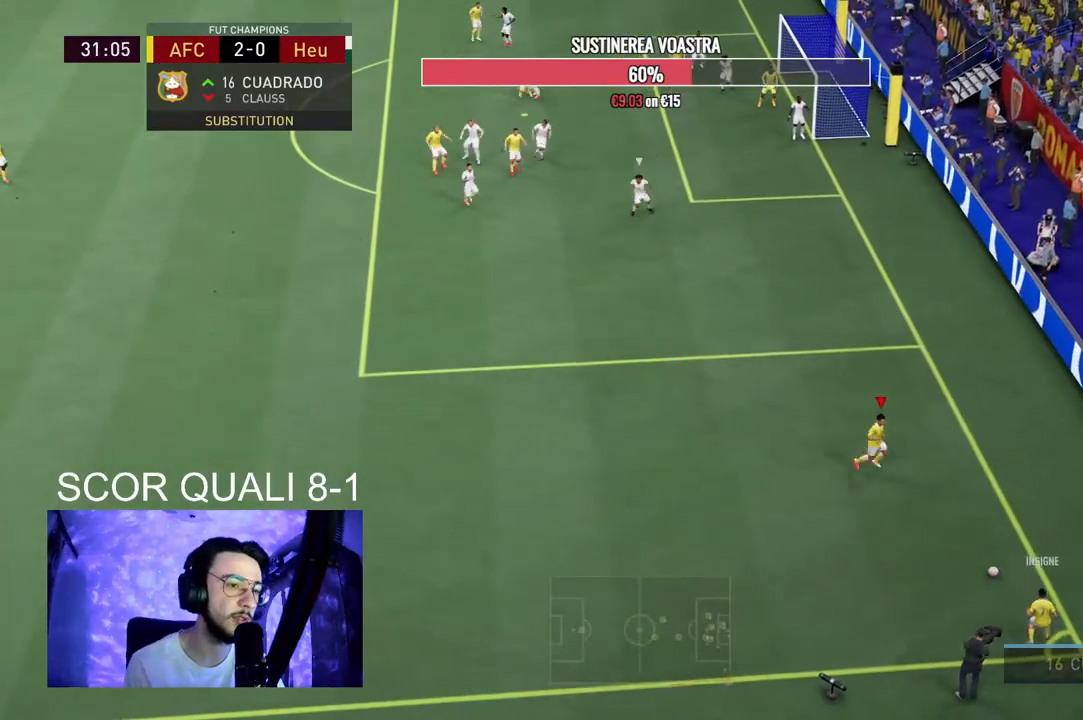
{"buttons": [], "left_stick": "left", "right_stick": "up-left", "events": [[267, "left_stick", "left"], [467, "right_stick", "up-left"]]}
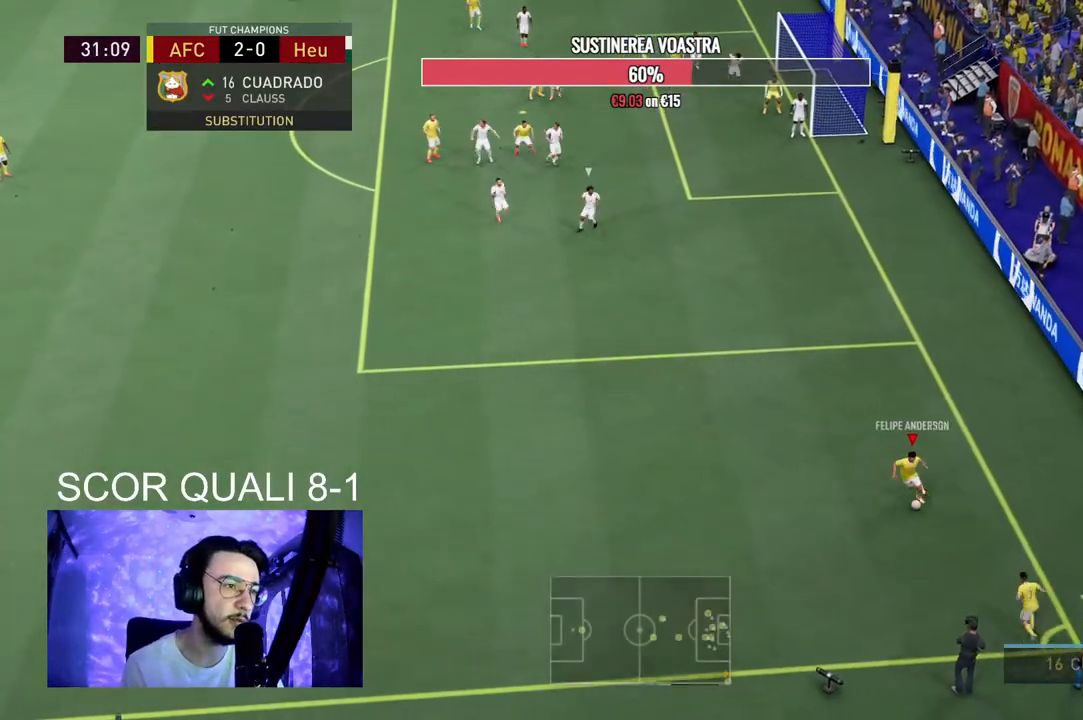
{"buttons": [], "left_stick": "up", "right_stick": "center", "events": [[167, "left_stick", "center"], [333, "right_stick", "center"], [400, "left_stick", "up"]]}
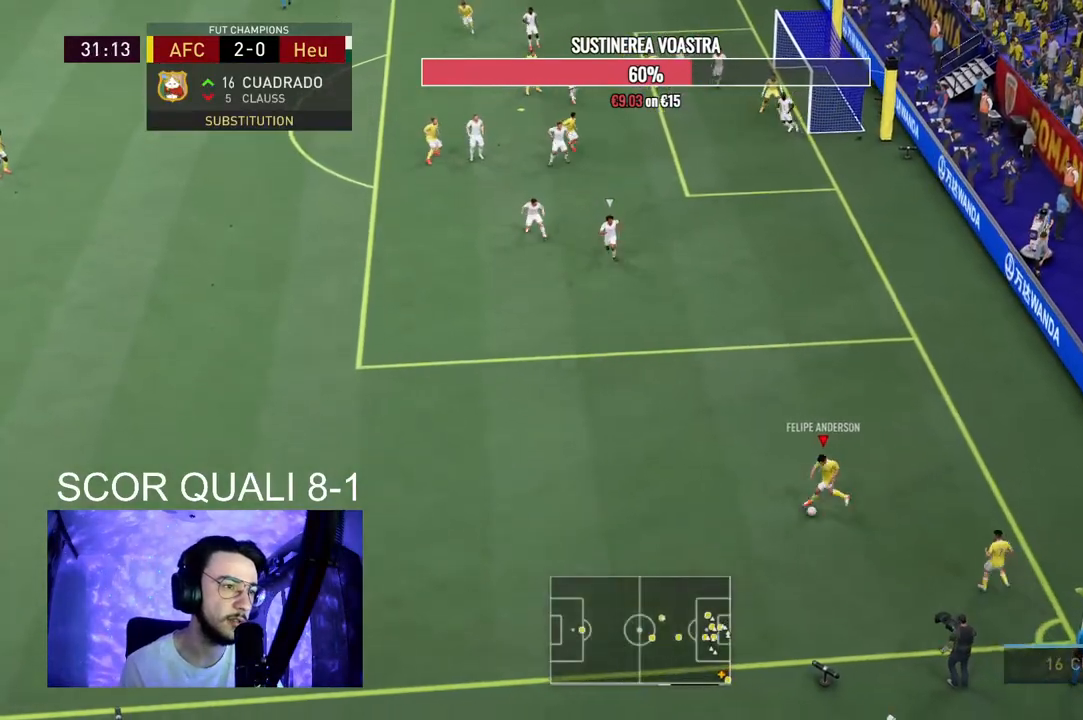
{"buttons": ["X"], "left_stick": "up", "right_stick": "center", "events": [[333, "X", "down"]]}
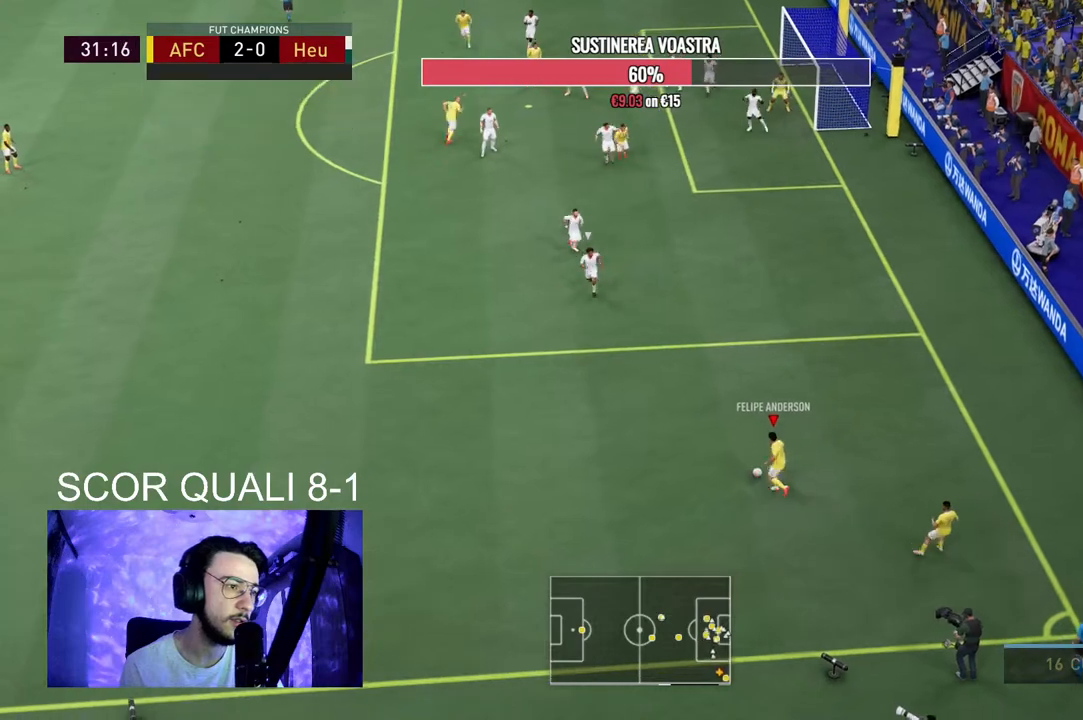
{"buttons": [], "left_stick": "up", "right_stick": "center", "events": [[100, "X", "up"]]}
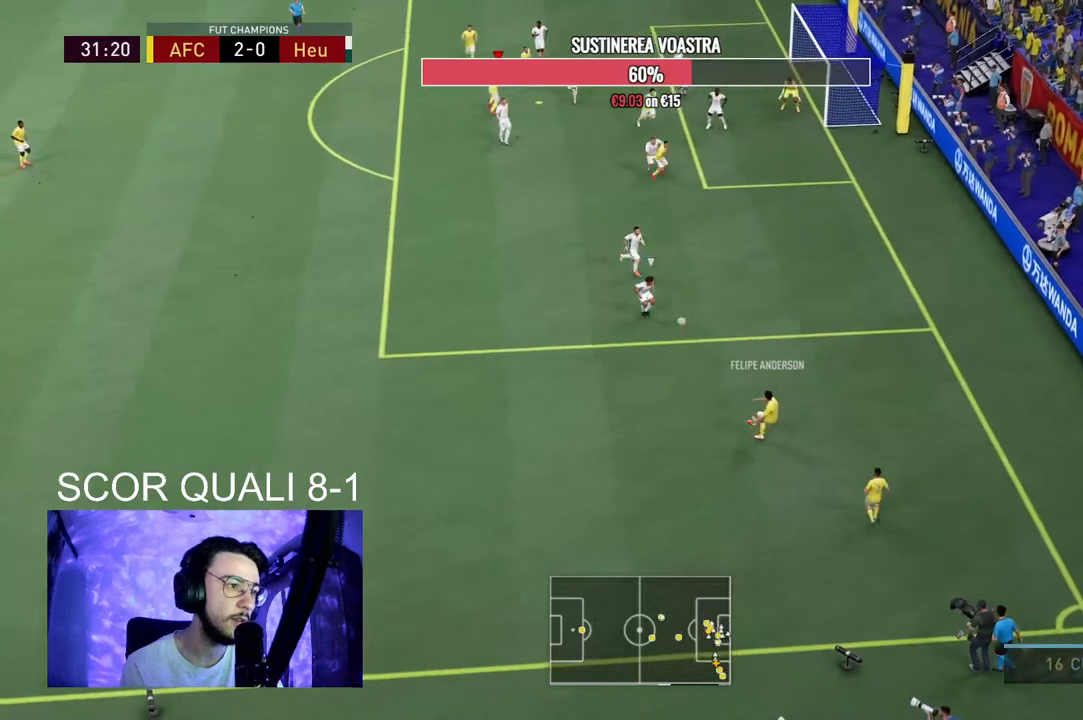
{"buttons": [], "left_stick": "right", "right_stick": "center", "events": [[67, "left_stick", "center"], [233, "R2", "down"], [400, "R2", "up"], [467, "left_stick", "right"]]}
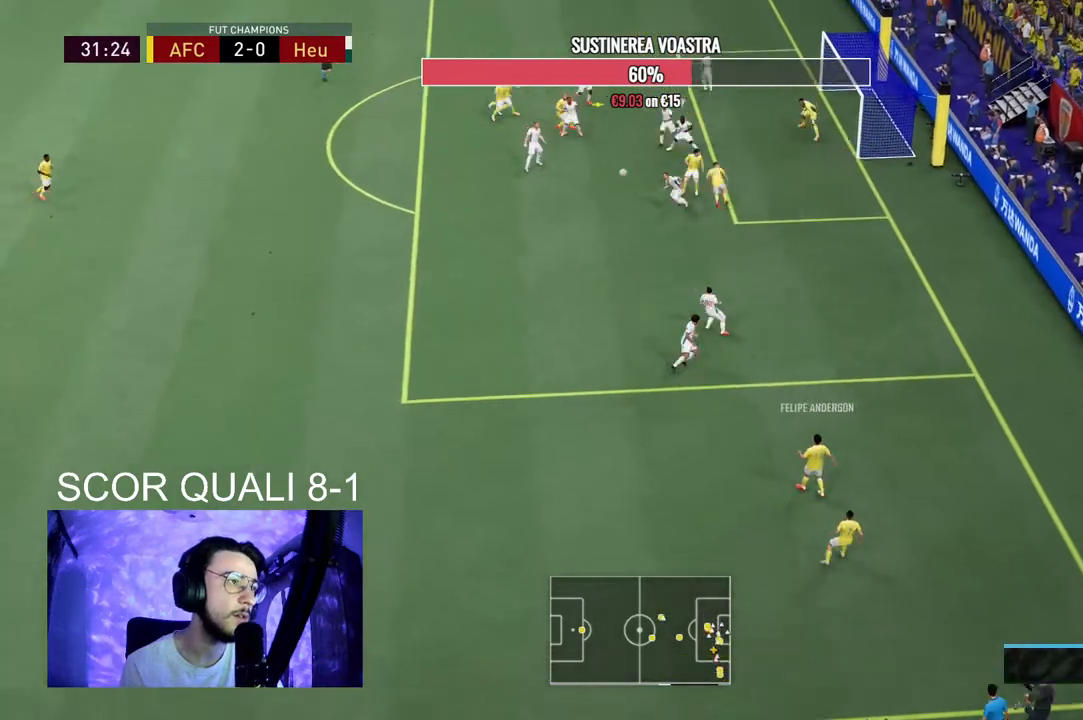
{"buttons": ["R2"], "left_stick": "right", "right_stick": "center", "events": [[500, "R2", "down"]]}
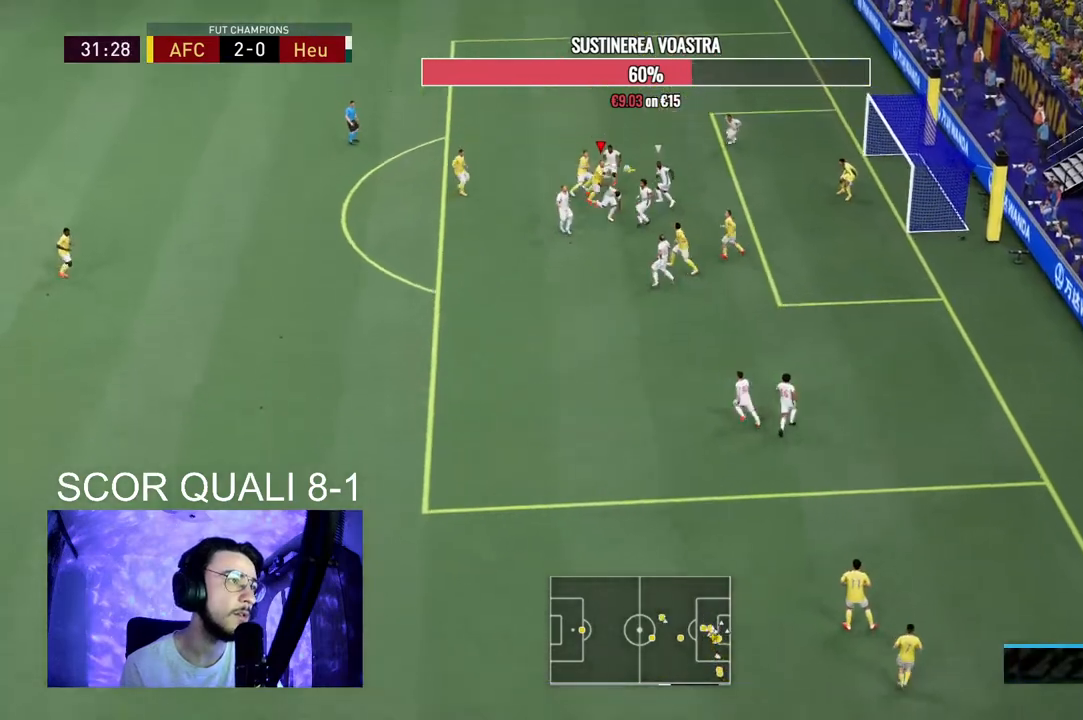
{"buttons": [], "left_stick": "right", "right_stick": "center", "events": [[67, "R2", "up"], [167, "R2", "down"], [233, "R2", "up"]]}
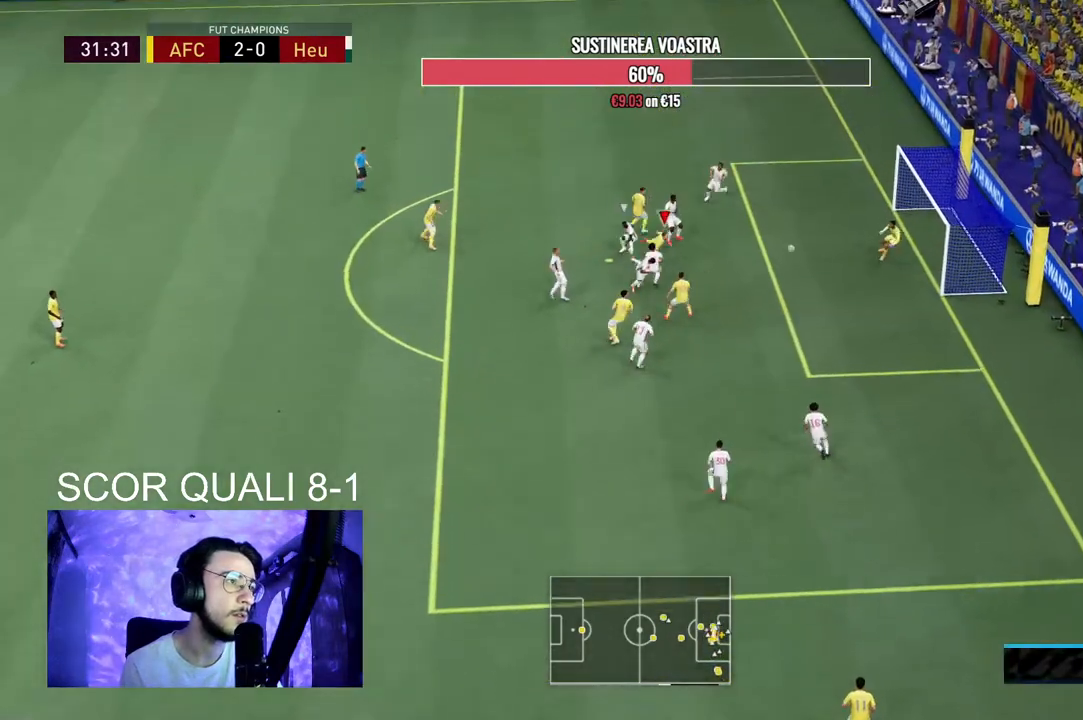
{"buttons": [], "left_stick": "right", "right_stick": "center", "events": []}
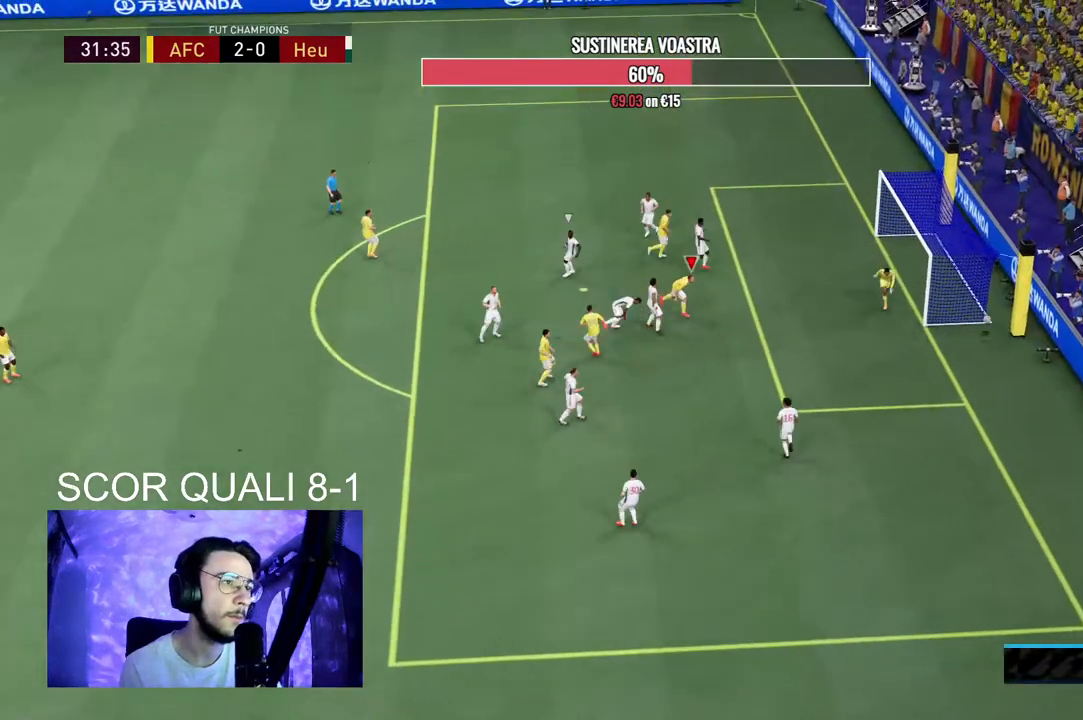
{"buttons": ["A", "R1"], "left_stick": "center", "right_stick": "center", "events": [[33, "R2", "down"], [133, "left_stick", "up-right"], [300, "R2", "up"], [400, "left_stick", "center"], [433, "A", "down"], [433, "R1", "down"]]}
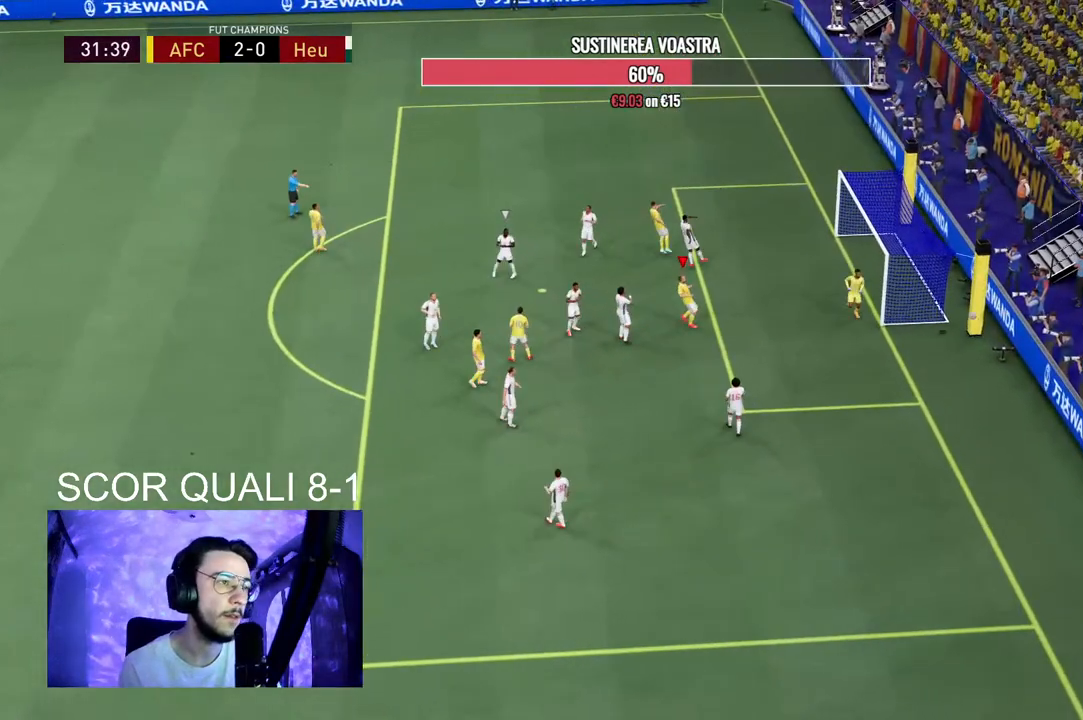
{"buttons": ["A", "R2"], "left_stick": "center", "right_stick": "center", "events": [[100, "A", "up"], [100, "R1", "up"], [200, "A", "down"], [200, "R1", "down"], [300, "R2", "down"], [367, "A", "up"], [367, "R1", "up"], [400, "R2", "up"], [467, "A", "down"], [500, "R2", "down"]]}
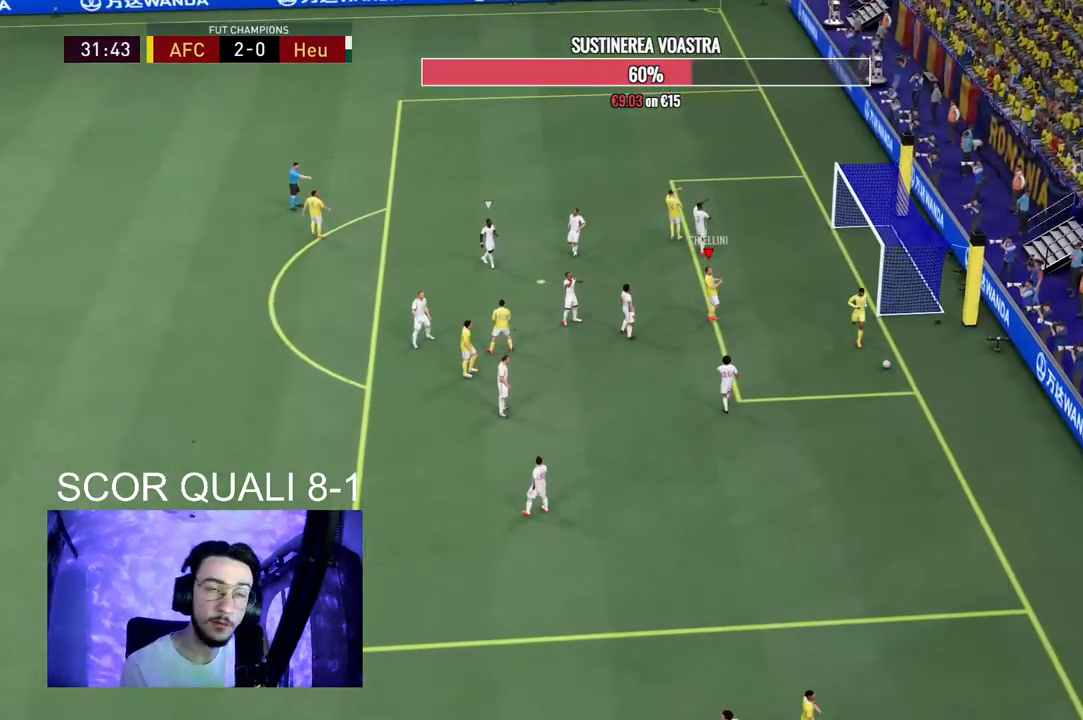
{"buttons": ["A"], "left_stick": "center", "right_stick": "center", "events": [[100, "A", "up"], [133, "R2", "up"], [200, "A", "down"], [433, "A", "up"], [500, "A", "down"]]}
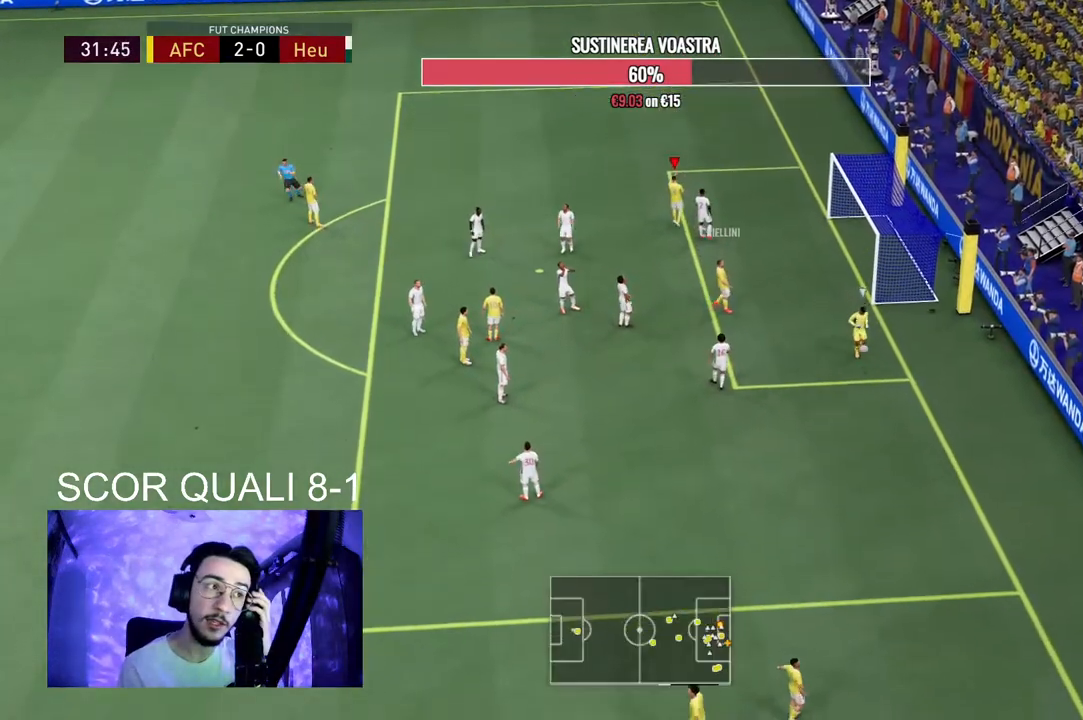
{"buttons": ["A"], "left_stick": "center", "right_stick": "center", "events": [[167, "A", "up"], [333, "A", "down"]]}
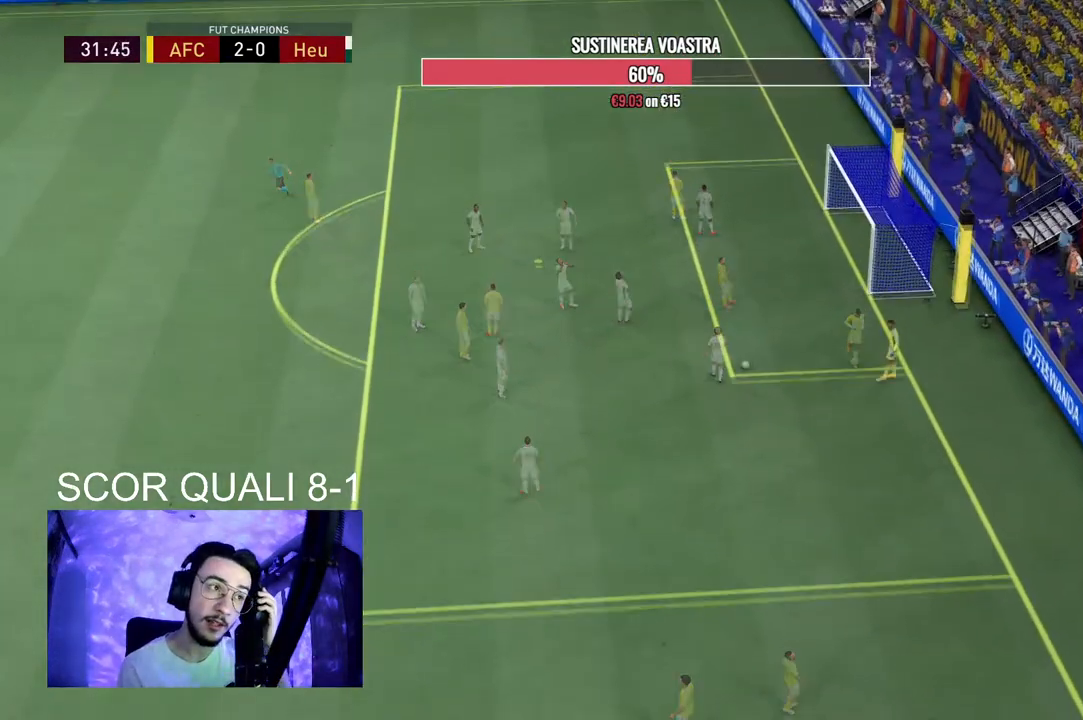
{"buttons": [], "left_stick": "center", "right_stick": "center", "events": [[33, "A", "up"], [267, "A", "down"], [400, "A", "up"]]}
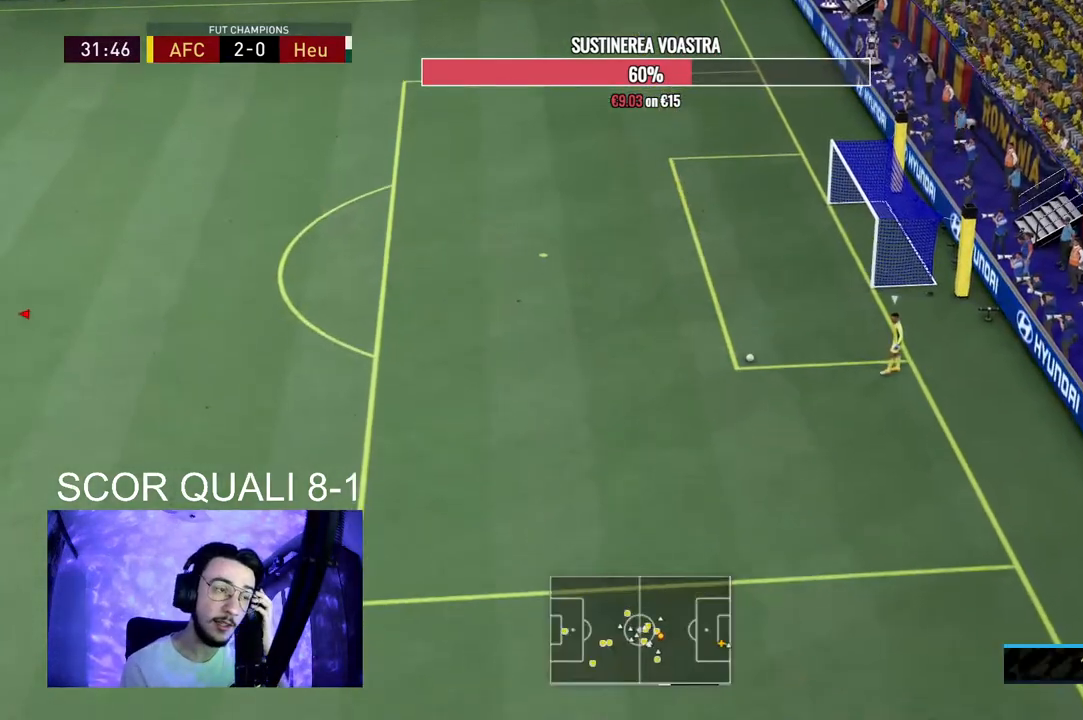
{"buttons": [], "left_stick": "center", "right_stick": "center", "events": []}
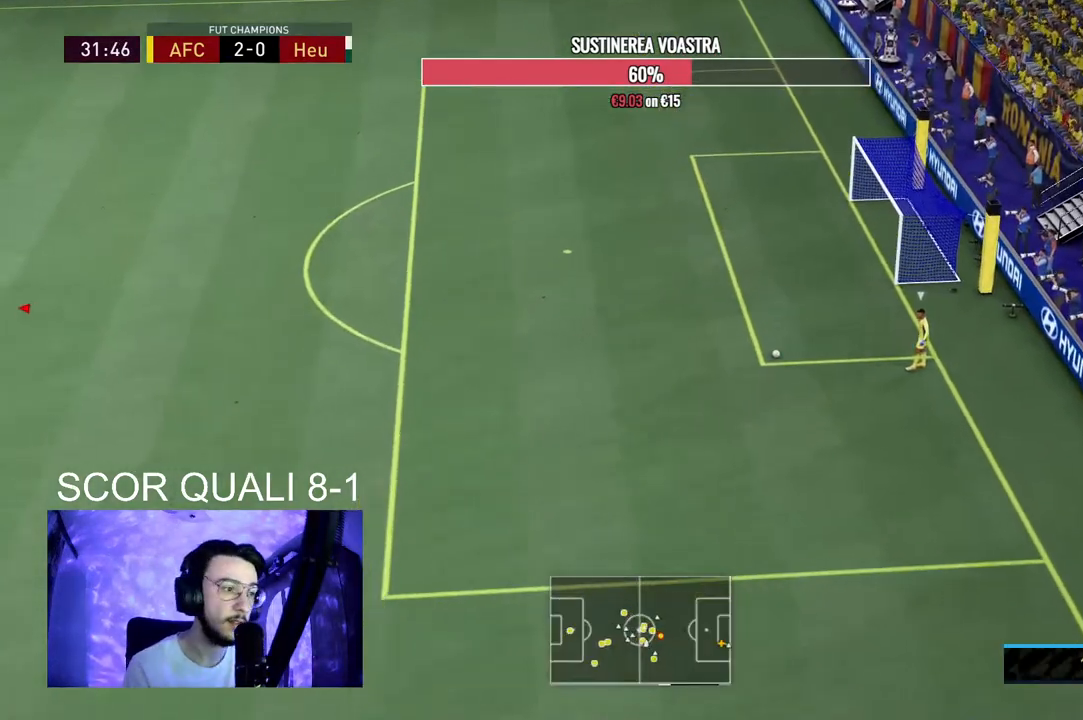
{"buttons": ["L2", "R2"], "left_stick": "down-left", "right_stick": "center", "events": [[100, "R2", "down"], [167, "L2", "down"], [167, "left_stick", "right"], [267, "left_stick", "down"], [433, "left_stick", "down-left"]]}
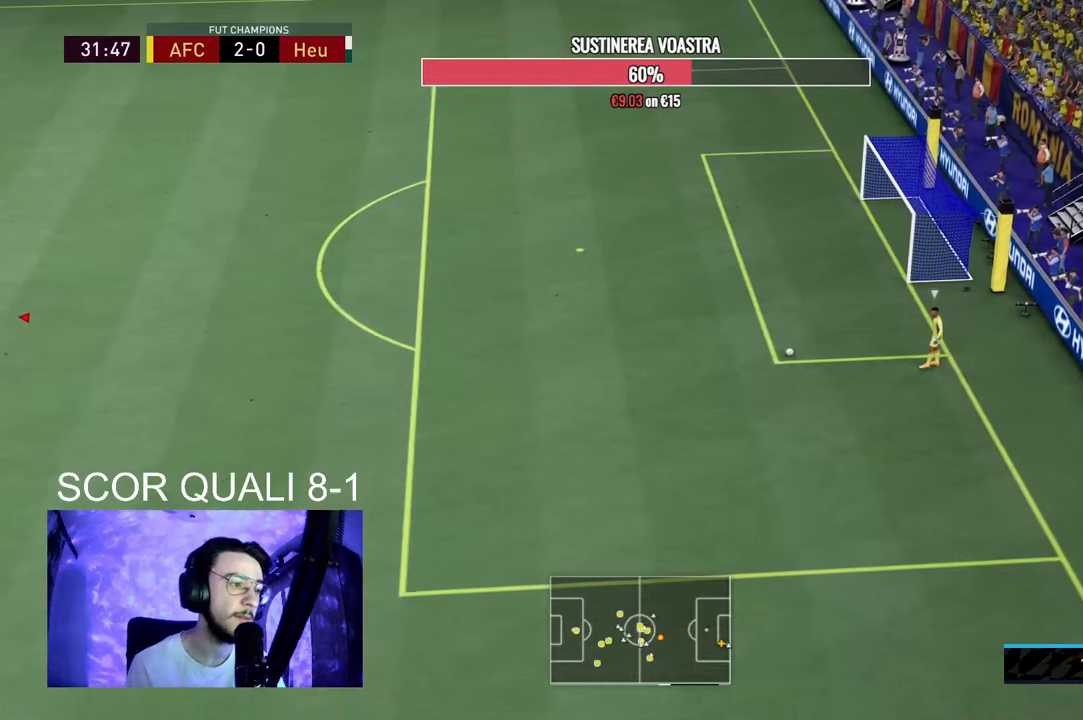
{"buttons": ["L2", "R2"], "left_stick": "up", "right_stick": "center", "events": [[167, "left_stick", "down-right"], [200, "right_stick", "up-right"], [233, "left_stick", "up-right"], [267, "right_stick", "center"], [367, "left_stick", "up"]]}
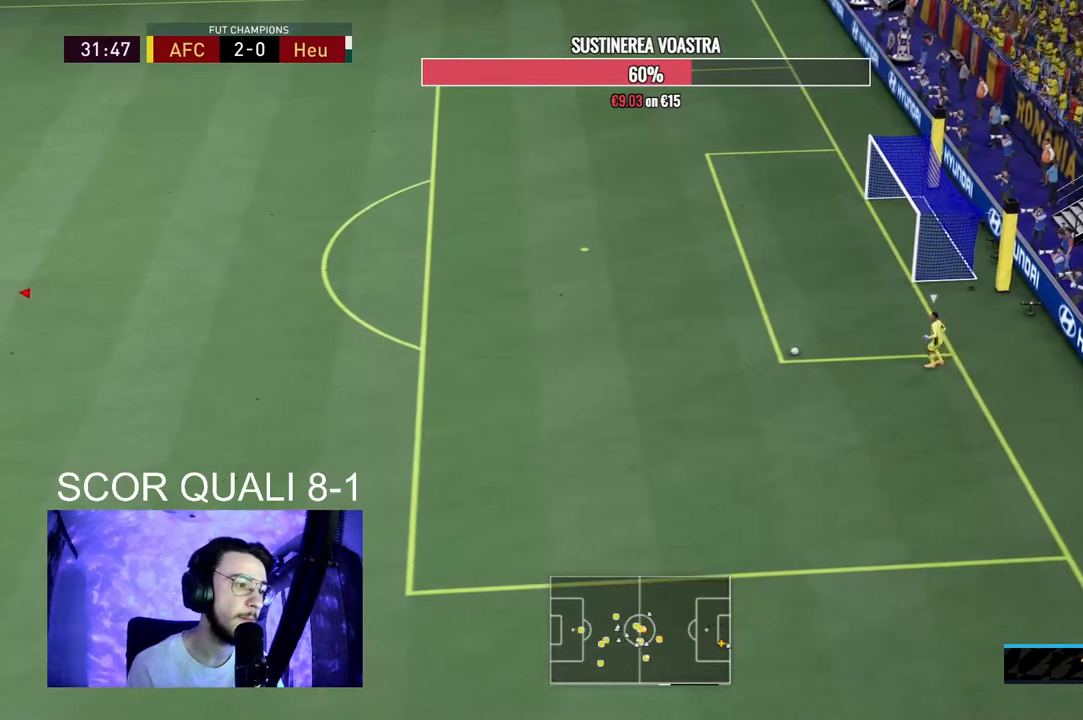
{"buttons": ["R2"], "left_stick": "up", "right_stick": "center", "events": [[133, "L2", "up"]]}
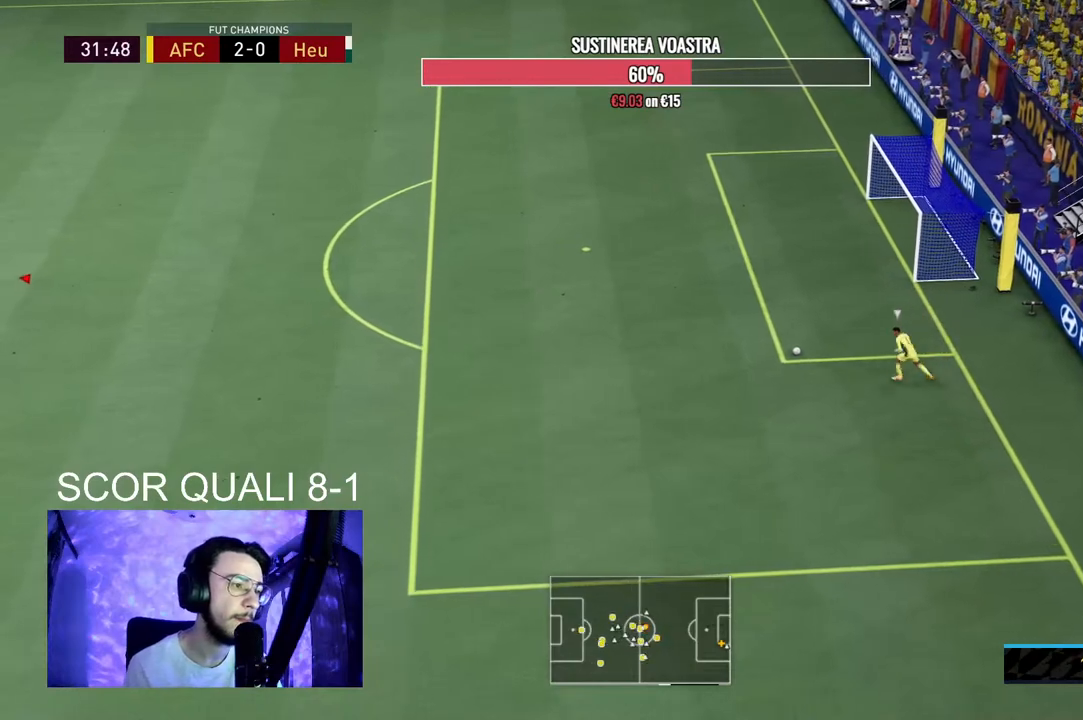
{"buttons": ["R2"], "left_stick": "up", "right_stick": "center", "events": []}
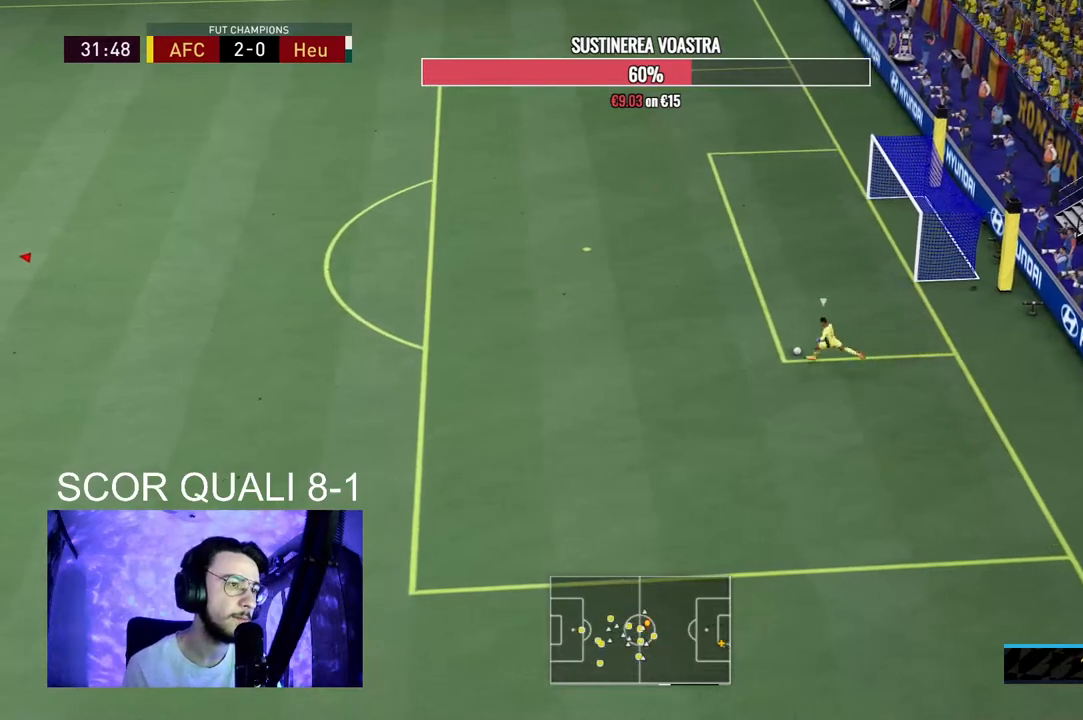
{"buttons": ["R2"], "left_stick": "up-left", "right_stick": "center", "events": [[500, "left_stick", "up-left"]]}
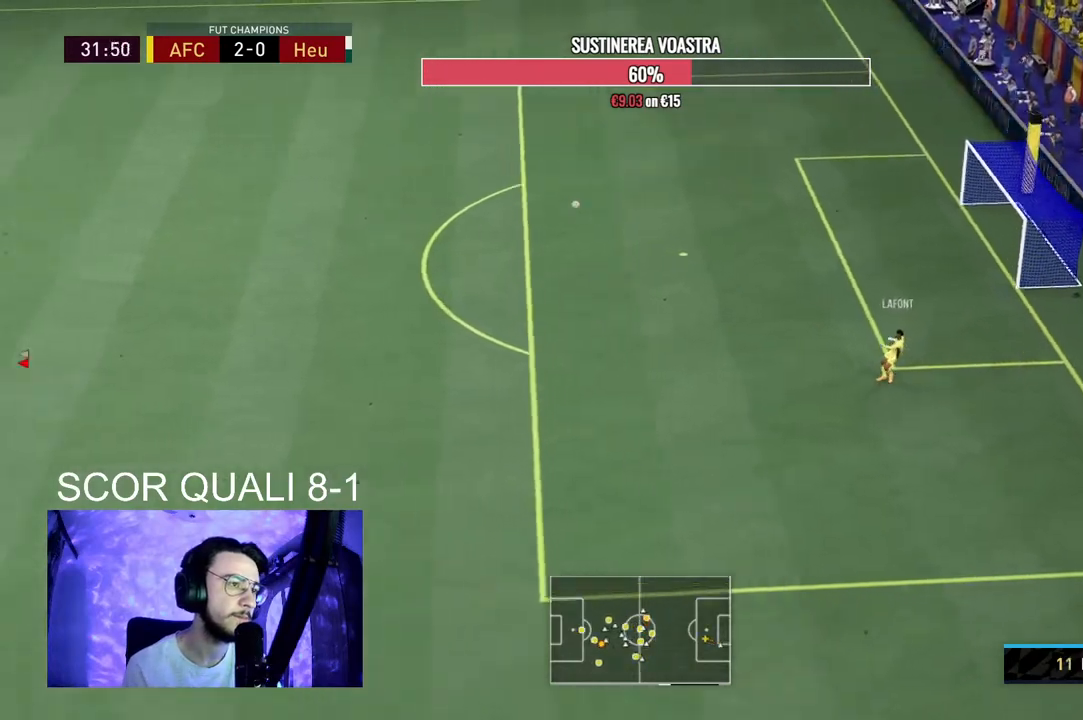
{"buttons": ["R2"], "left_stick": "up-left", "right_stick": "center", "events": []}
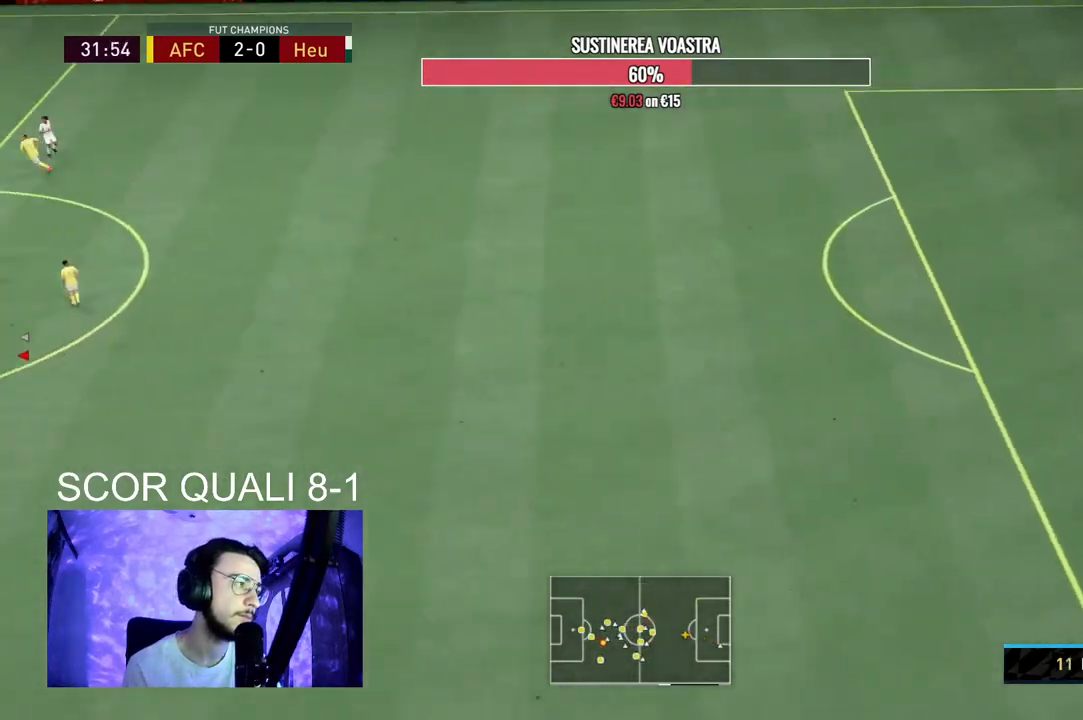
{"buttons": ["R2"], "left_stick": "center", "right_stick": "center", "events": [[67, "left_stick", "center"], [100, "R2", "up"], [433, "R2", "down"]]}
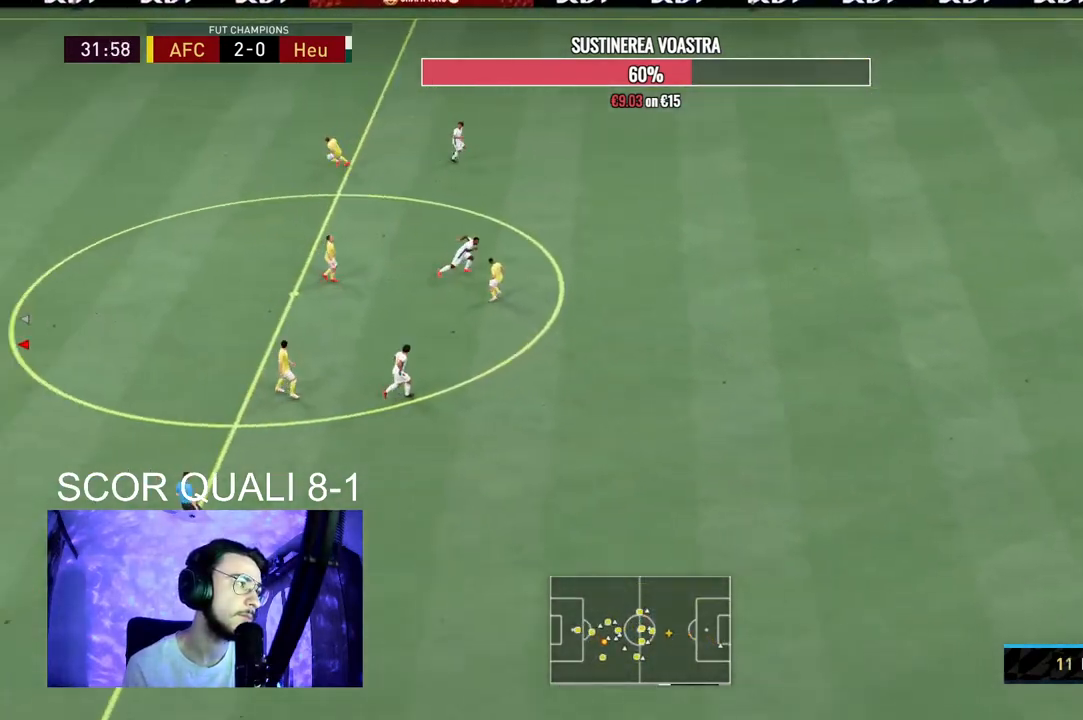
{"buttons": ["A"], "left_stick": "right", "right_stick": "center", "events": [[100, "left_stick", "right"], [333, "R2", "up"], [467, "A", "down"]]}